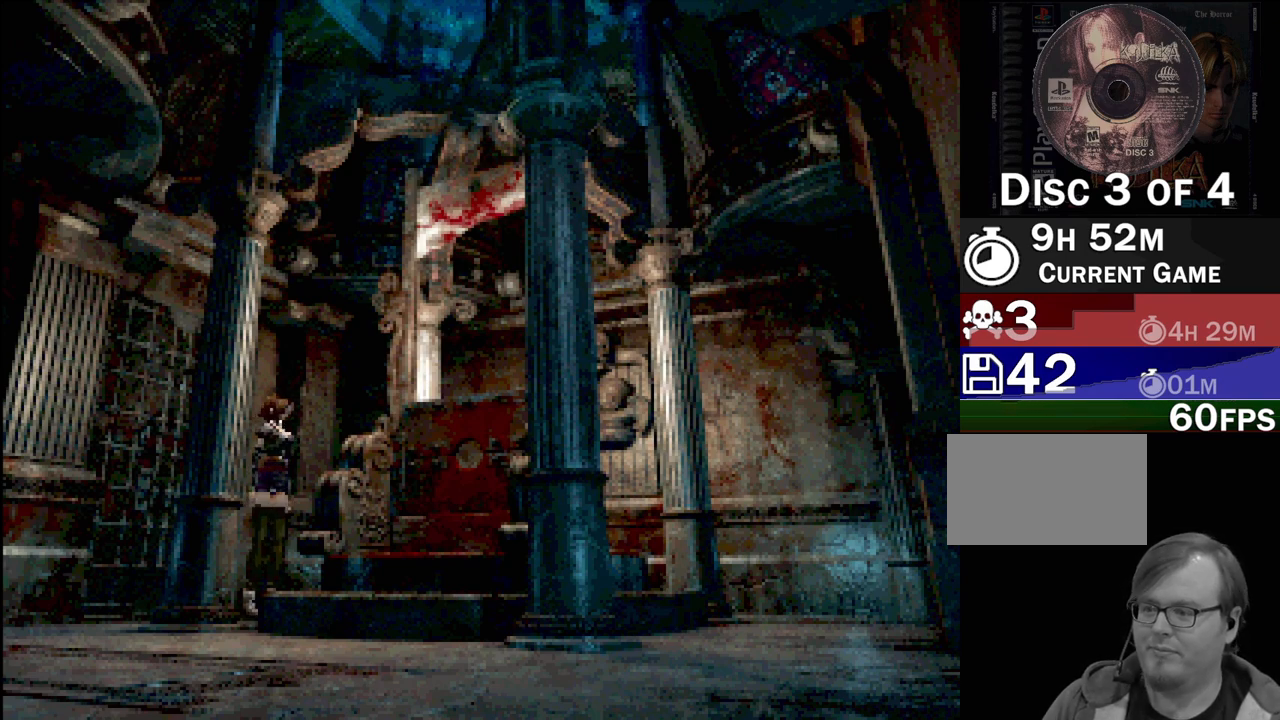
Gameplay with a controller (PlayStation layout); each line is a JSON object with the inputs held at the frame after it. "events" lists button and stick changes between this image and that frame as [ms after this image, input, new state], when the widget could be followed in between. Not read: L3 R3.
{"buttons": ["DPAD_DOWN"], "events": [[83, "DPAD_DOWN", "down"]]}
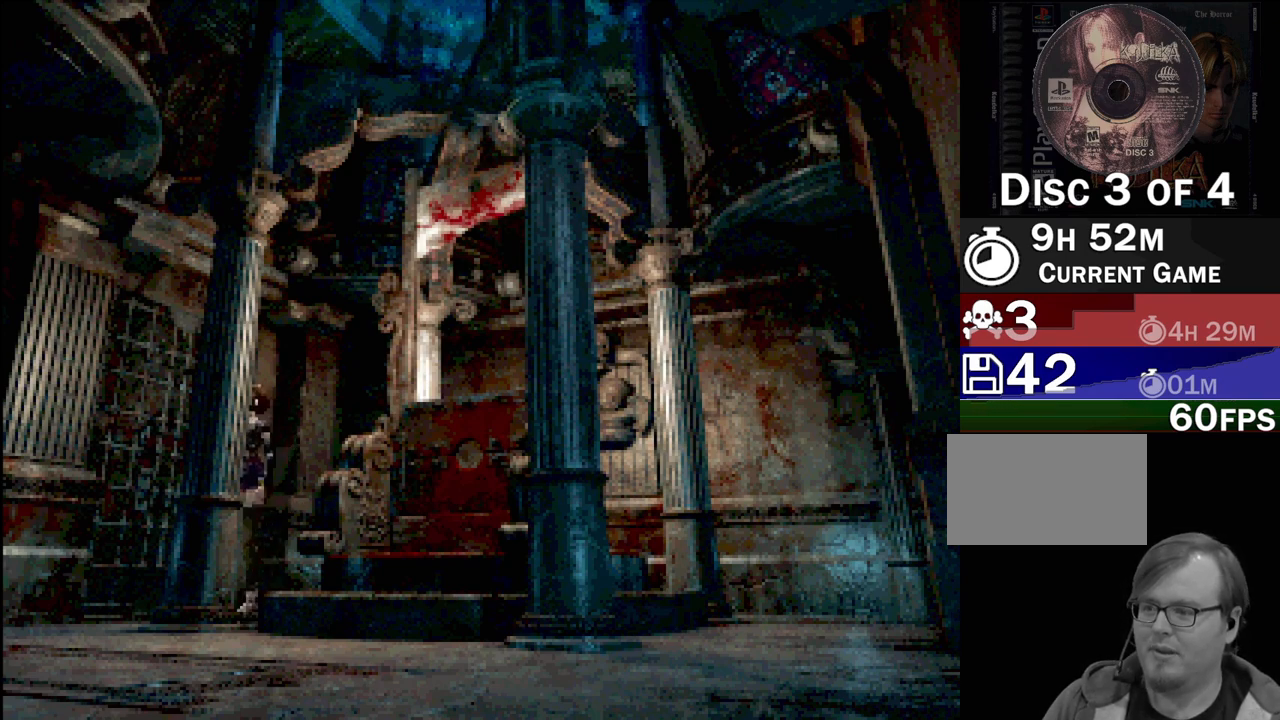
{"buttons": ["DPAD_DOWN"], "events": []}
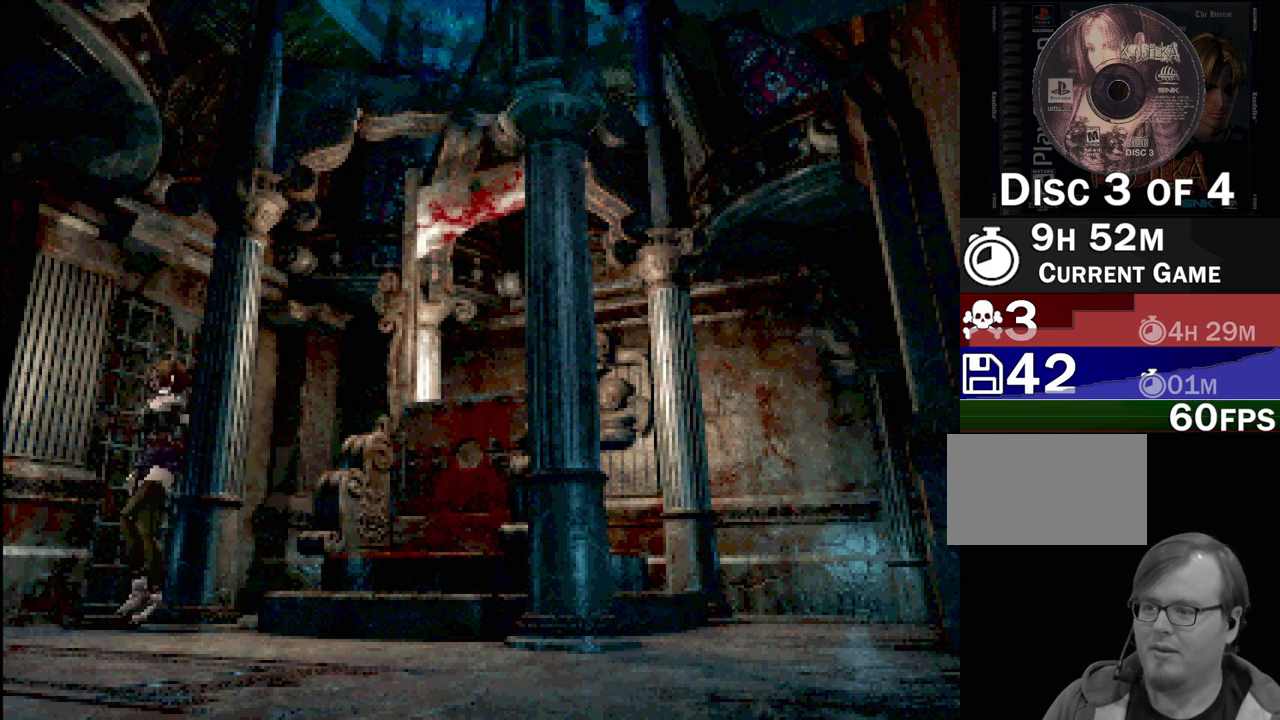
{"buttons": ["DPAD_DOWN", "DPAD_RIGHT"], "events": [[350, "DPAD_RIGHT", "down"]]}
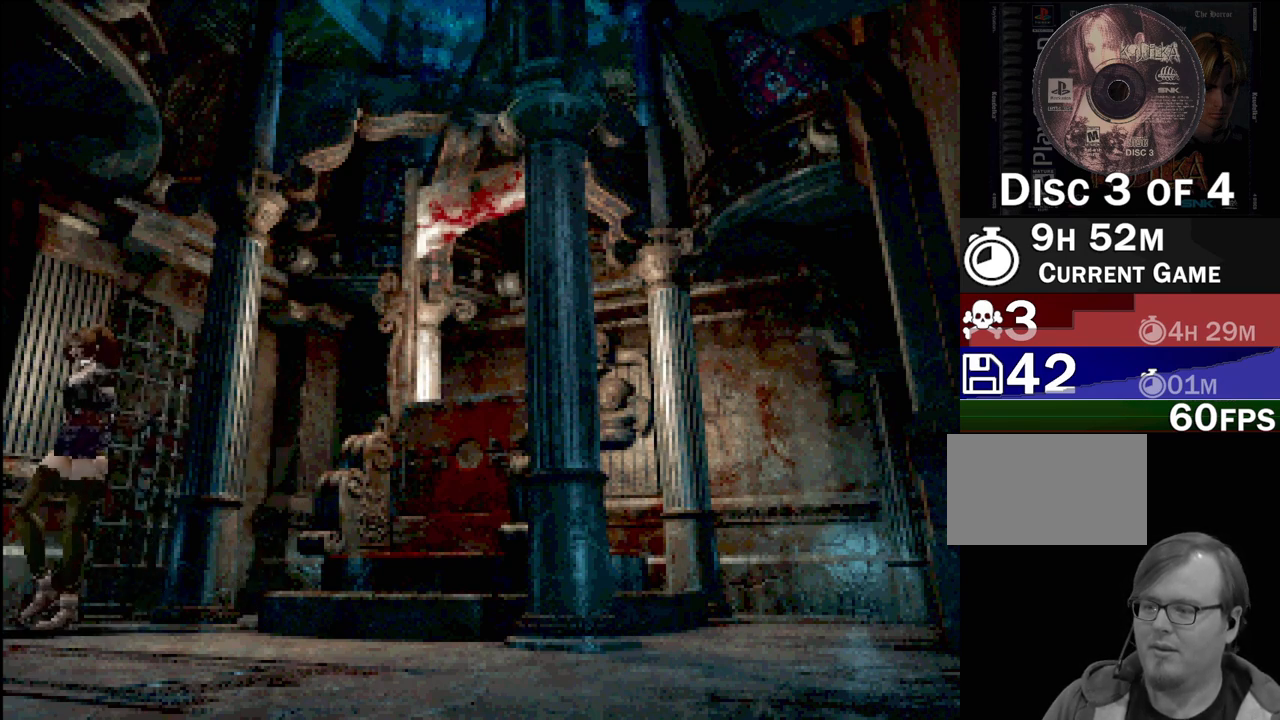
{"buttons": ["DPAD_RIGHT"], "events": [[433, "DPAD_DOWN", "up"]]}
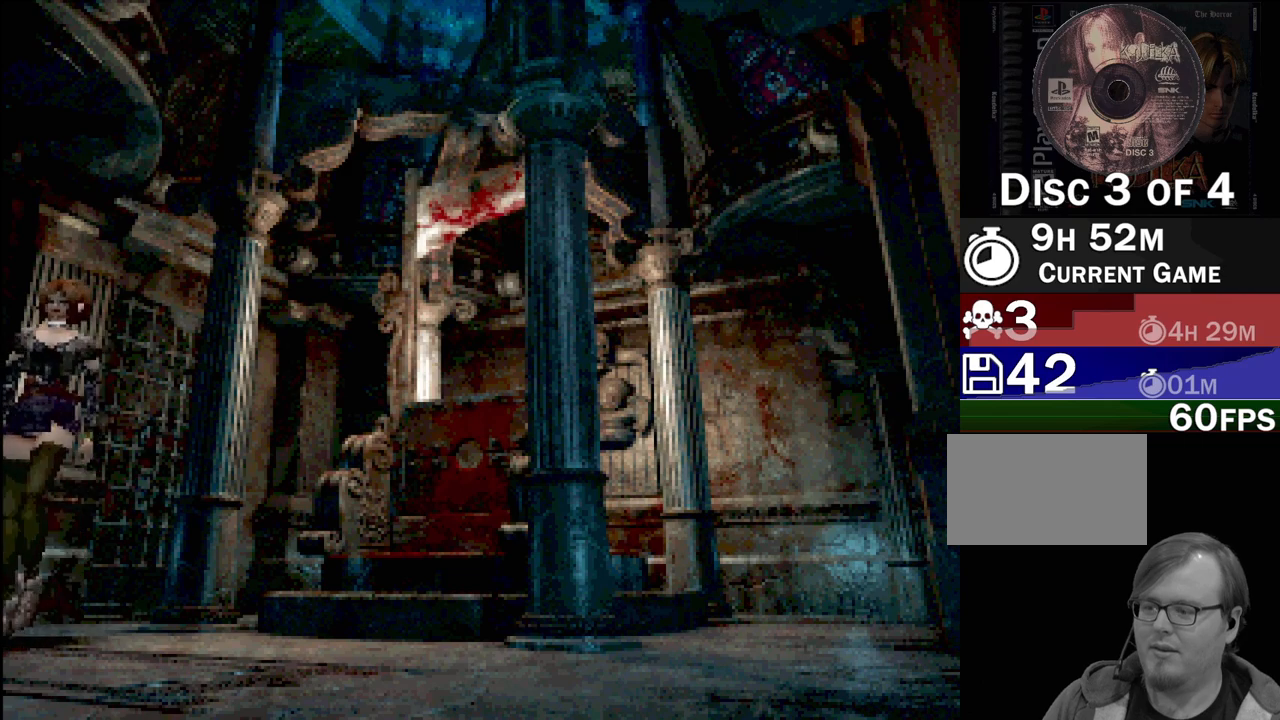
{"buttons": [], "events": [[233, "CROSS", "down"], [400, "CROSS", "up"], [500, "DPAD_RIGHT", "up"]]}
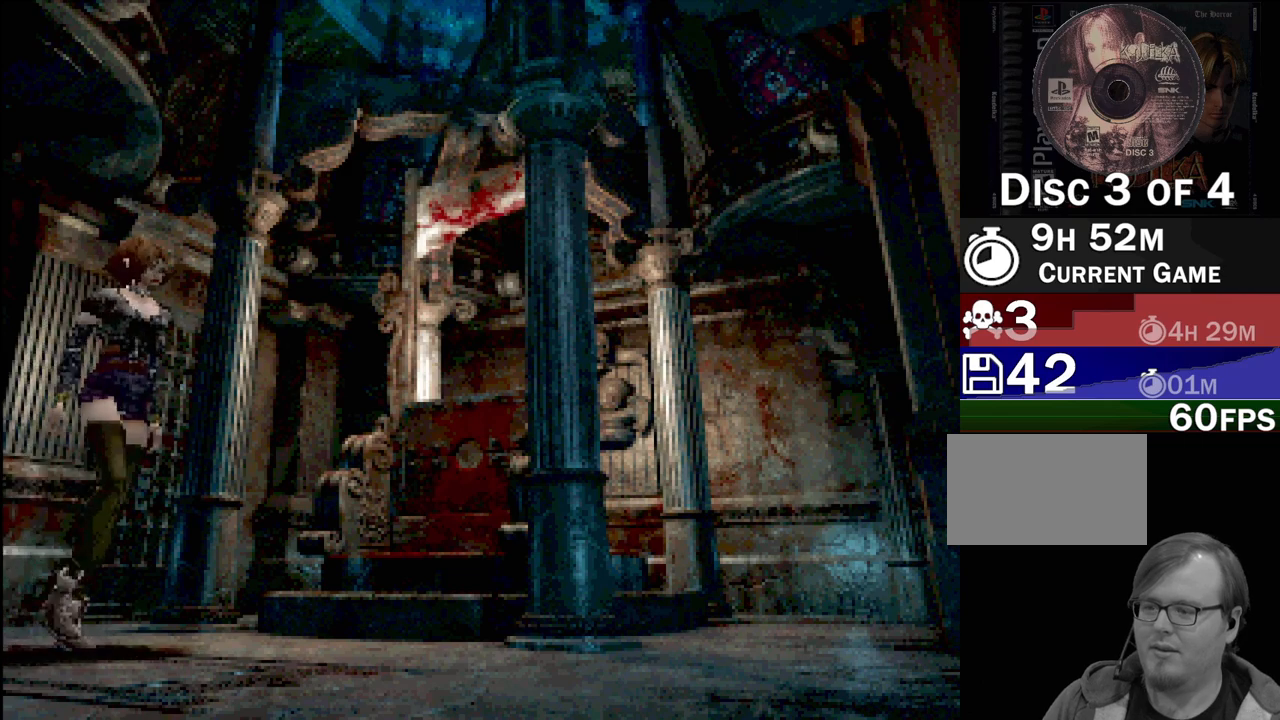
{"buttons": ["DPAD_UP"], "events": [[233, "DPAD_UP", "down"]]}
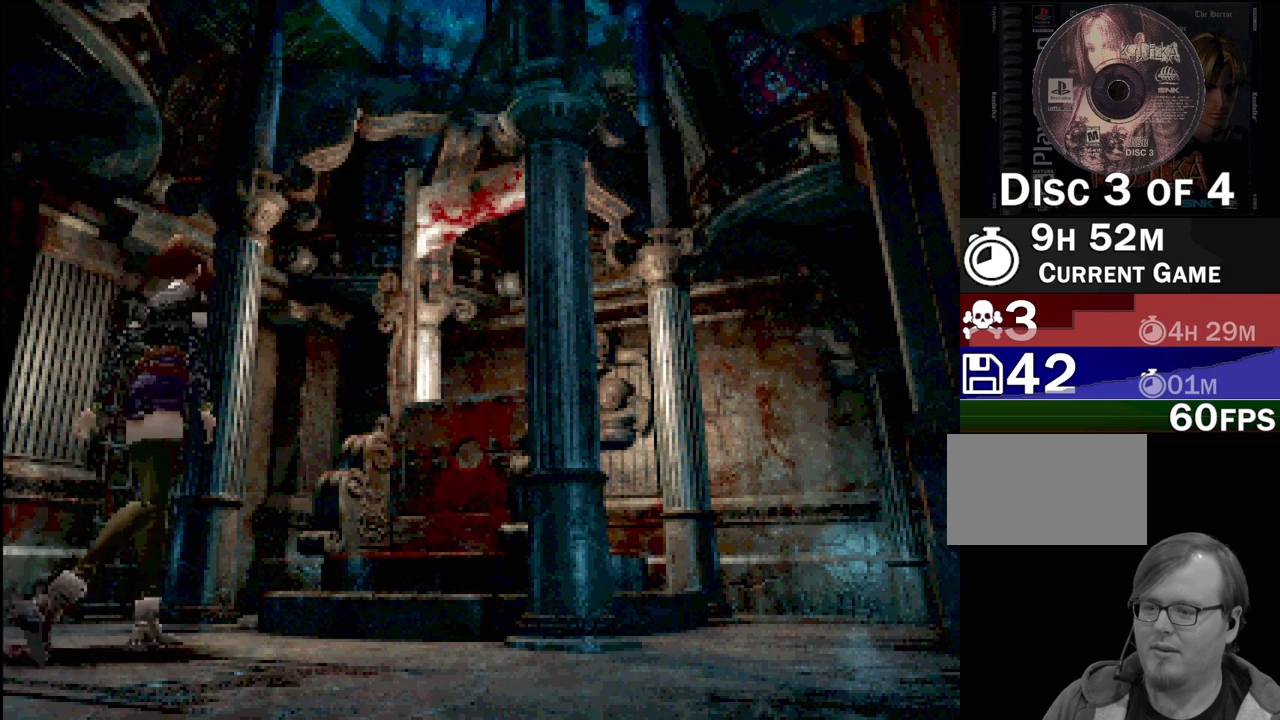
{"buttons": ["CROSS", "DPAD_UP", "DPAD_RIGHT"], "events": [[167, "DPAD_RIGHT", "down"], [233, "DPAD_UP", "up"], [250, "DPAD_UP", "down"], [283, "DPAD_UP", "up"], [383, "DPAD_UP", "down"], [500, "CROSS", "down"]]}
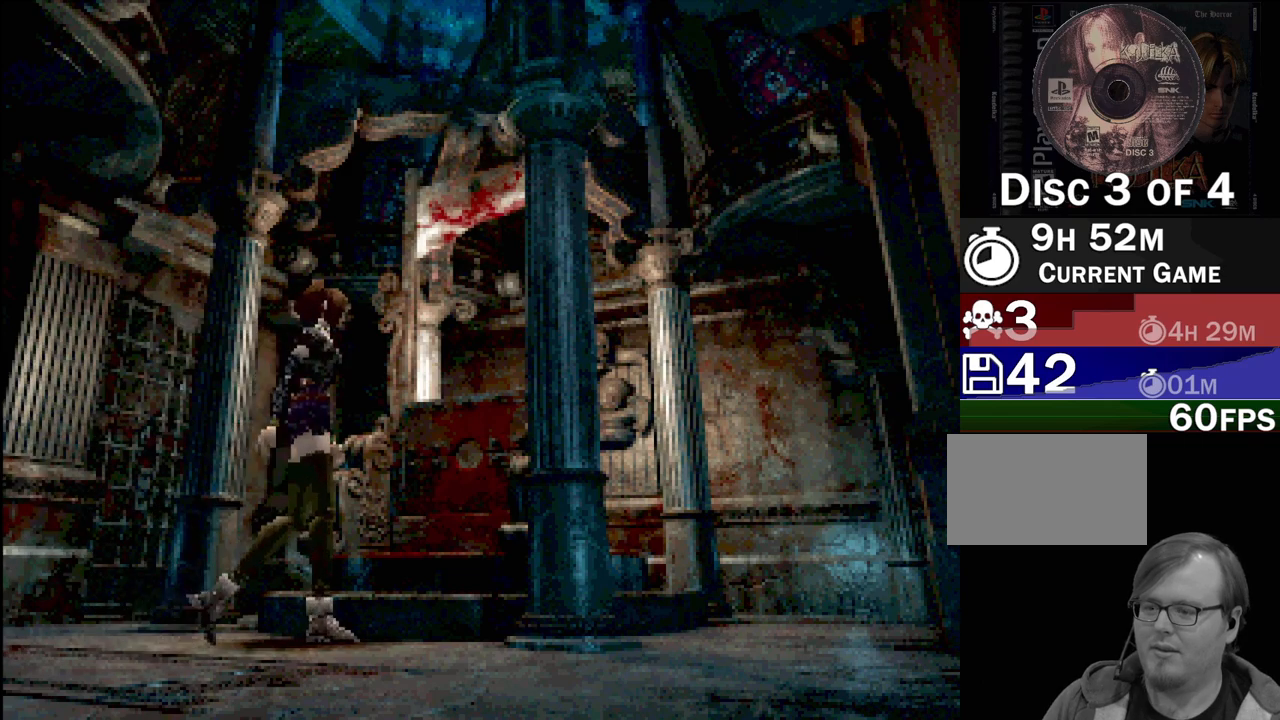
{"buttons": [], "events": [[17, "DPAD_RIGHT", "up"], [133, "CROSS", "up"], [450, "DPAD_UP", "up"]]}
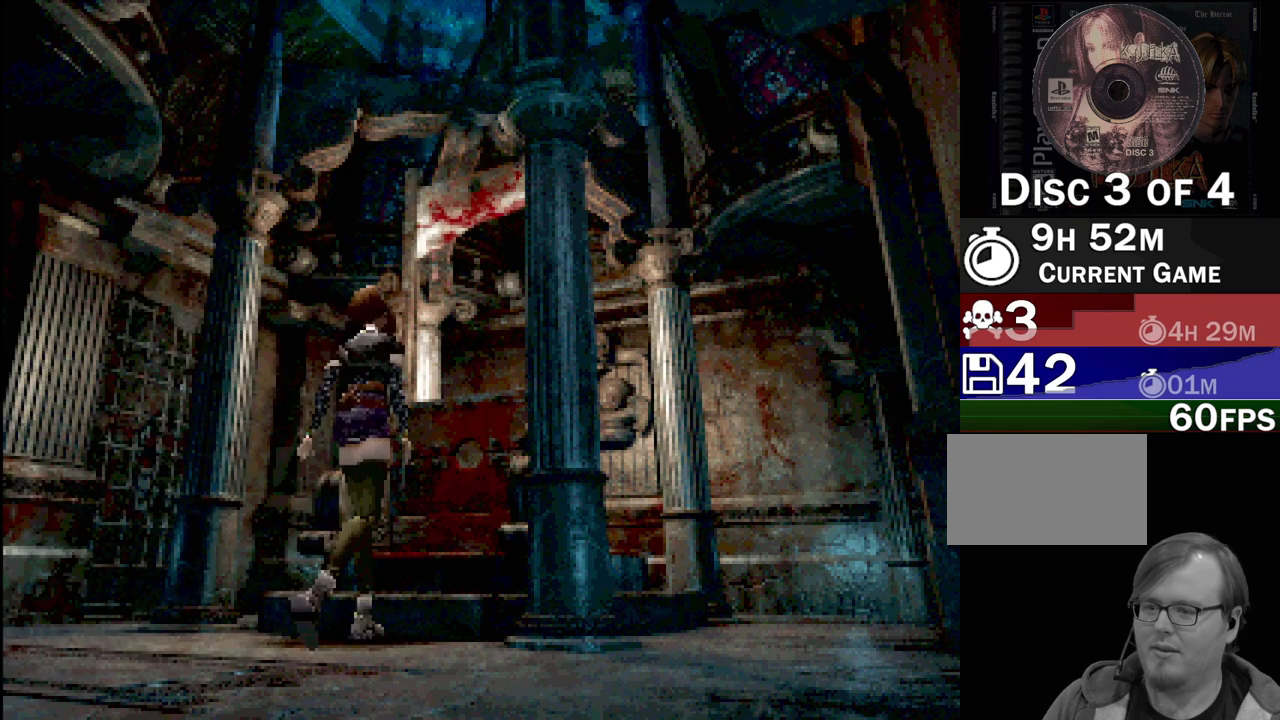
{"buttons": [], "events": [[17, "CROSS", "down"], [167, "CROSS", "up"]]}
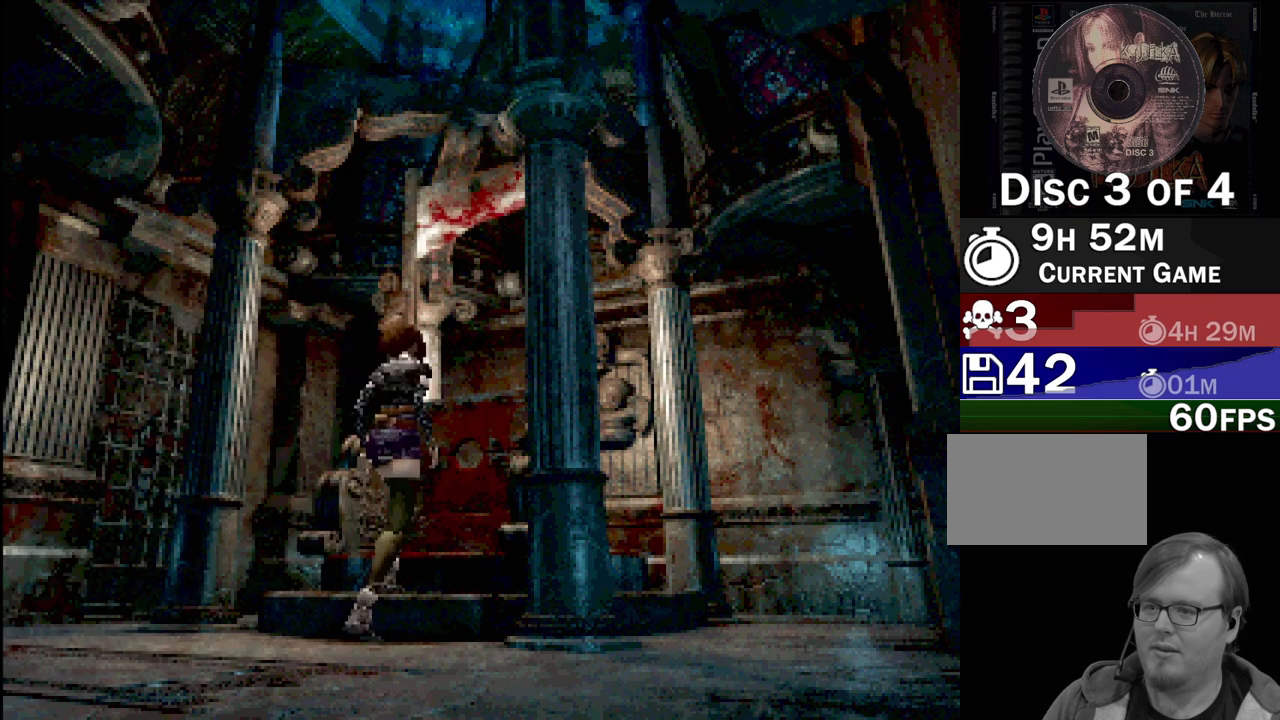
{"buttons": [], "events": []}
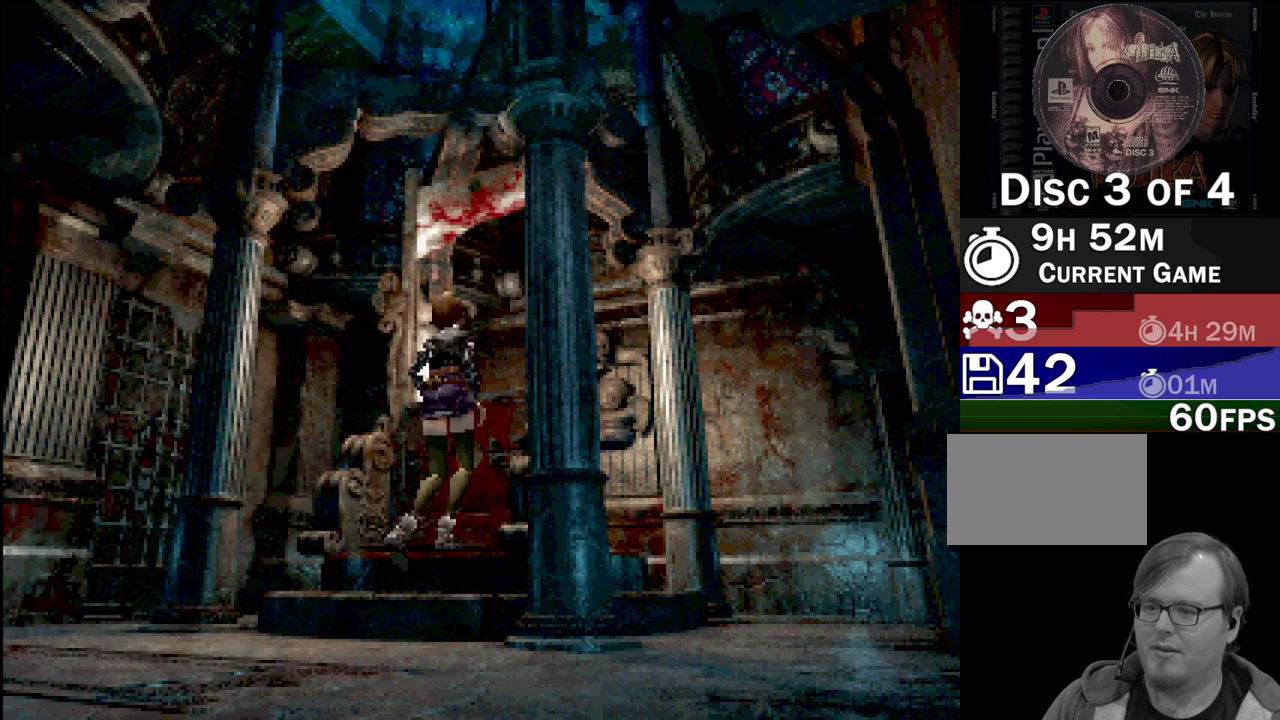
{"buttons": [], "events": [[33, "DPAD_UP", "down"], [233, "DPAD_UP", "up"]]}
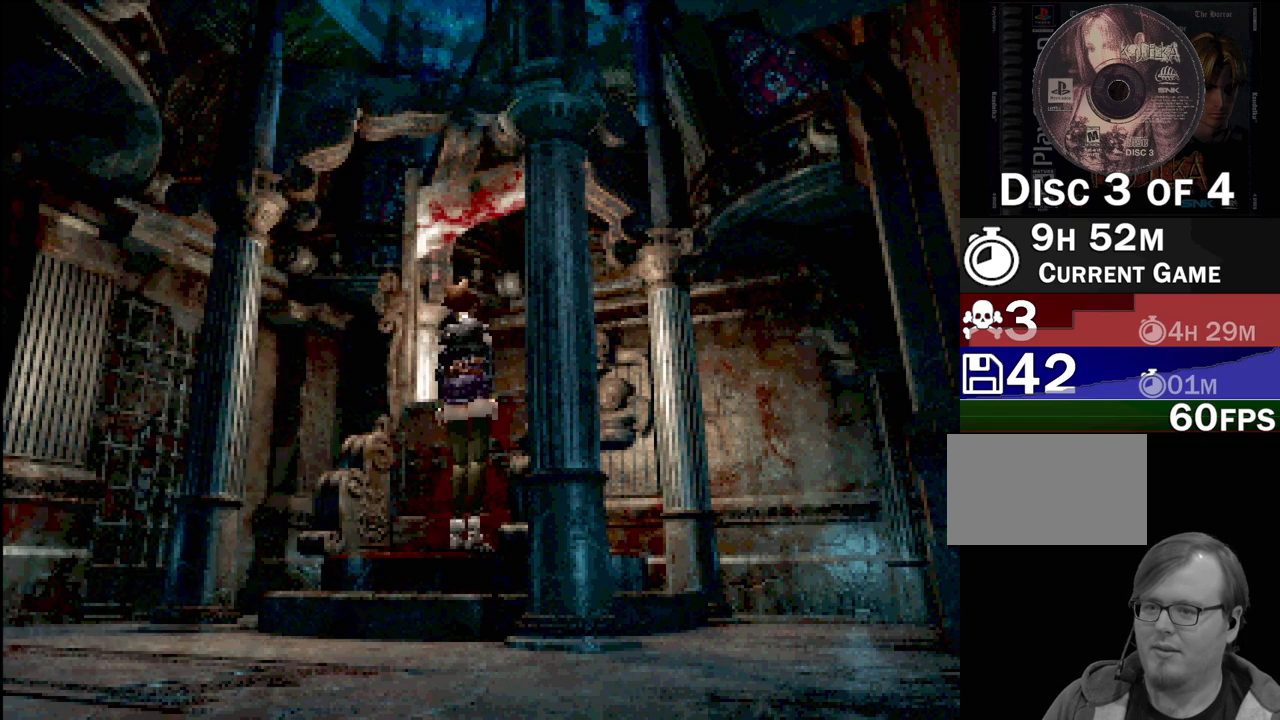
{"buttons": [], "events": [[317, "CROSS", "down"], [467, "CROSS", "up"]]}
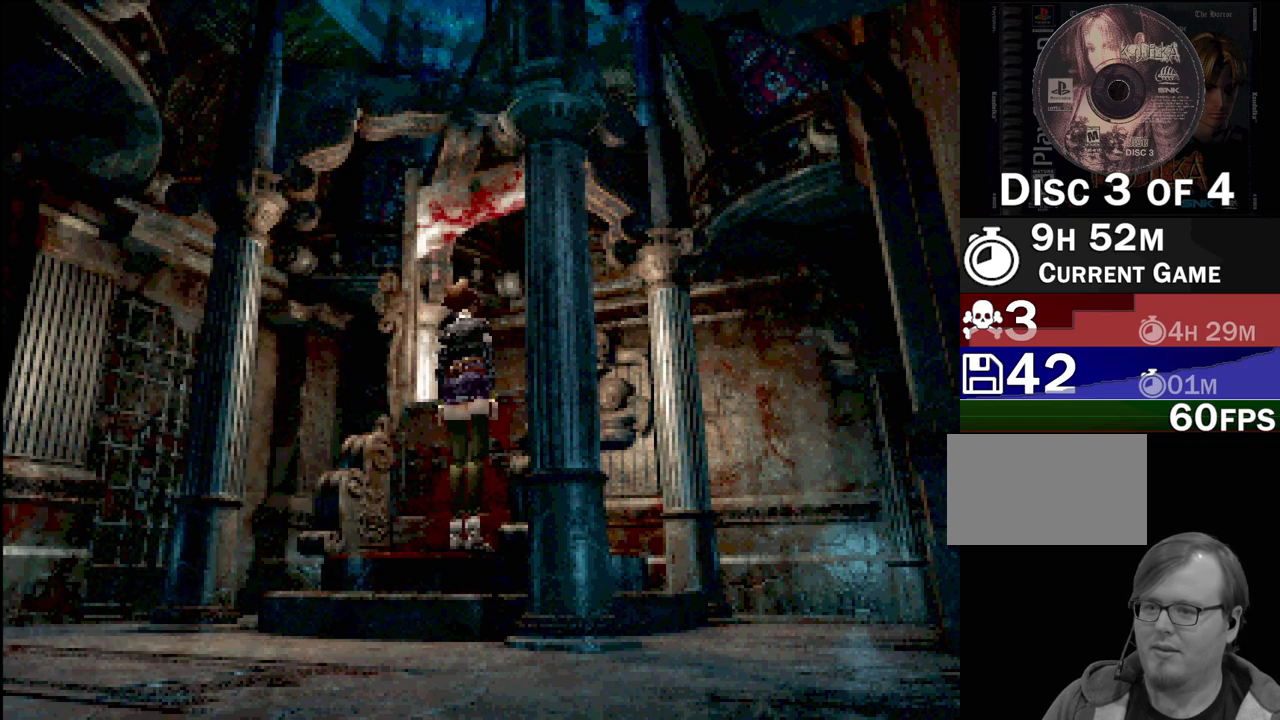
{"buttons": ["DPAD_UP"], "events": [[267, "DPAD_UP", "down"]]}
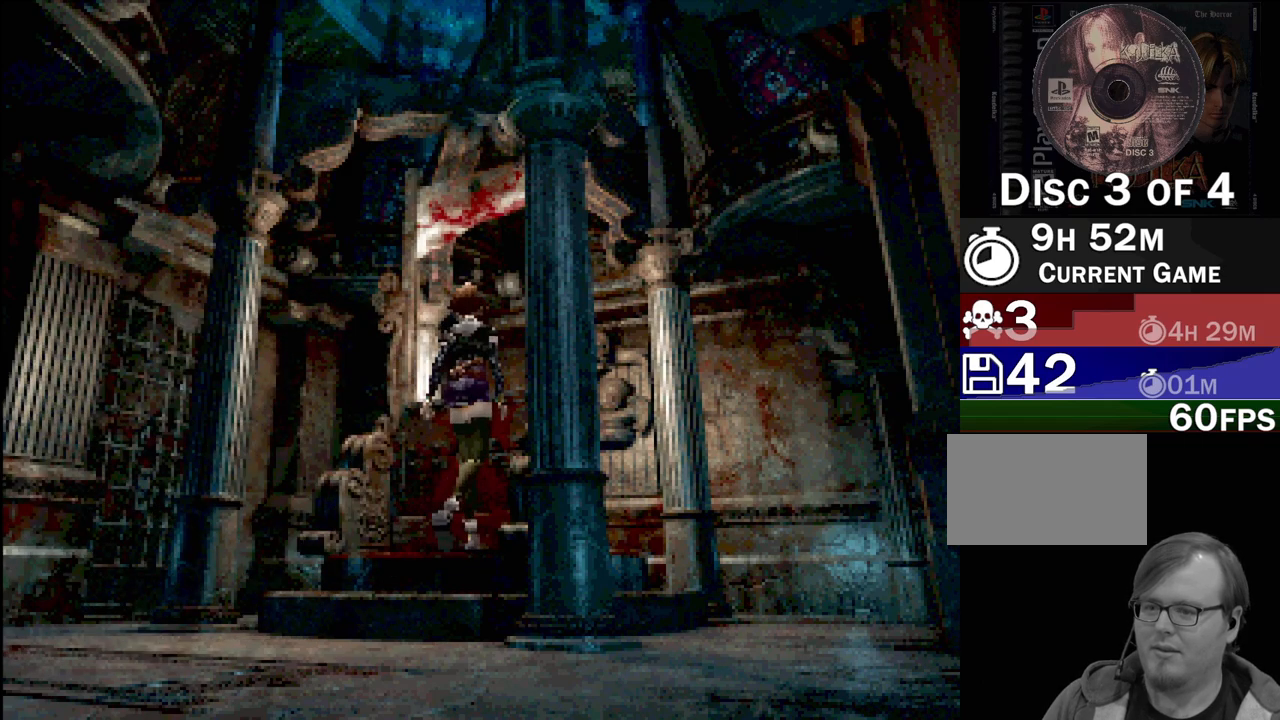
{"buttons": [], "events": [[217, "DPAD_UP", "up"], [250, "CROSS", "down"], [417, "CROSS", "up"]]}
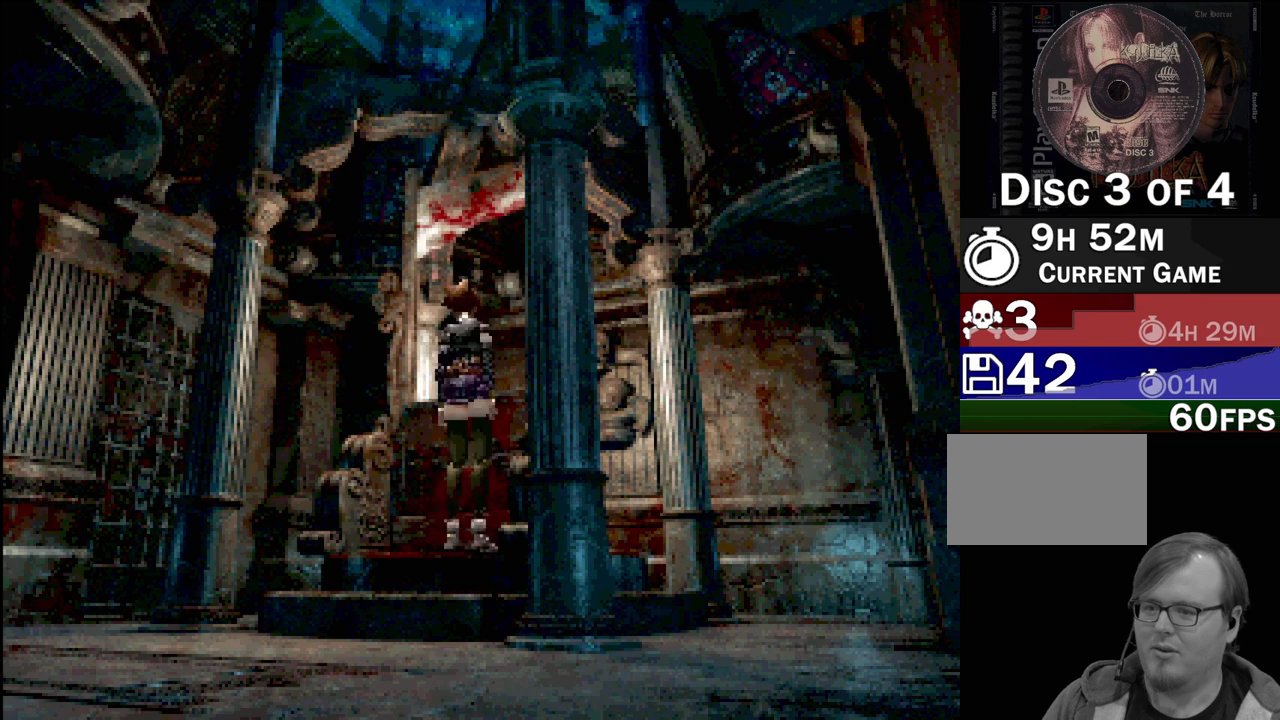
{"buttons": ["DPAD_LEFT"], "events": [[117, "DPAD_LEFT", "down"]]}
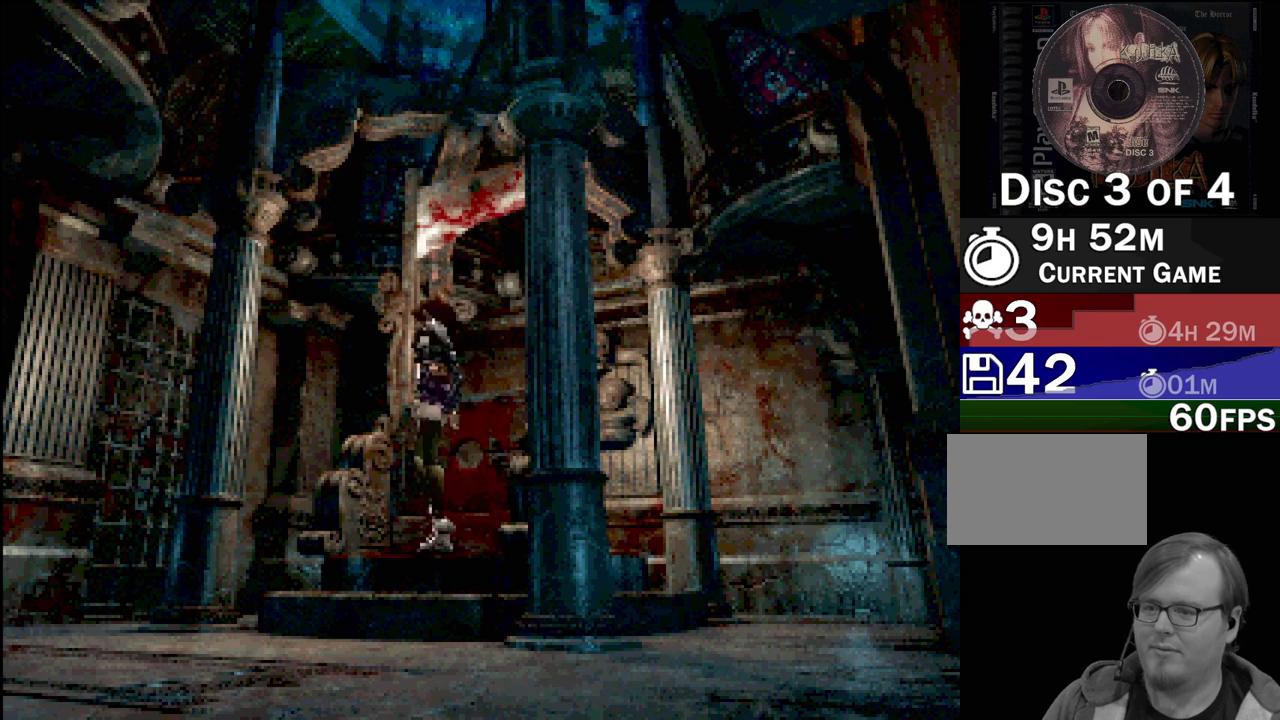
{"buttons": ["DPAD_UP"], "events": [[200, "DPAD_UP", "down"], [233, "DPAD_LEFT", "up"], [267, "DPAD_RIGHT", "down"], [350, "DPAD_RIGHT", "up"]]}
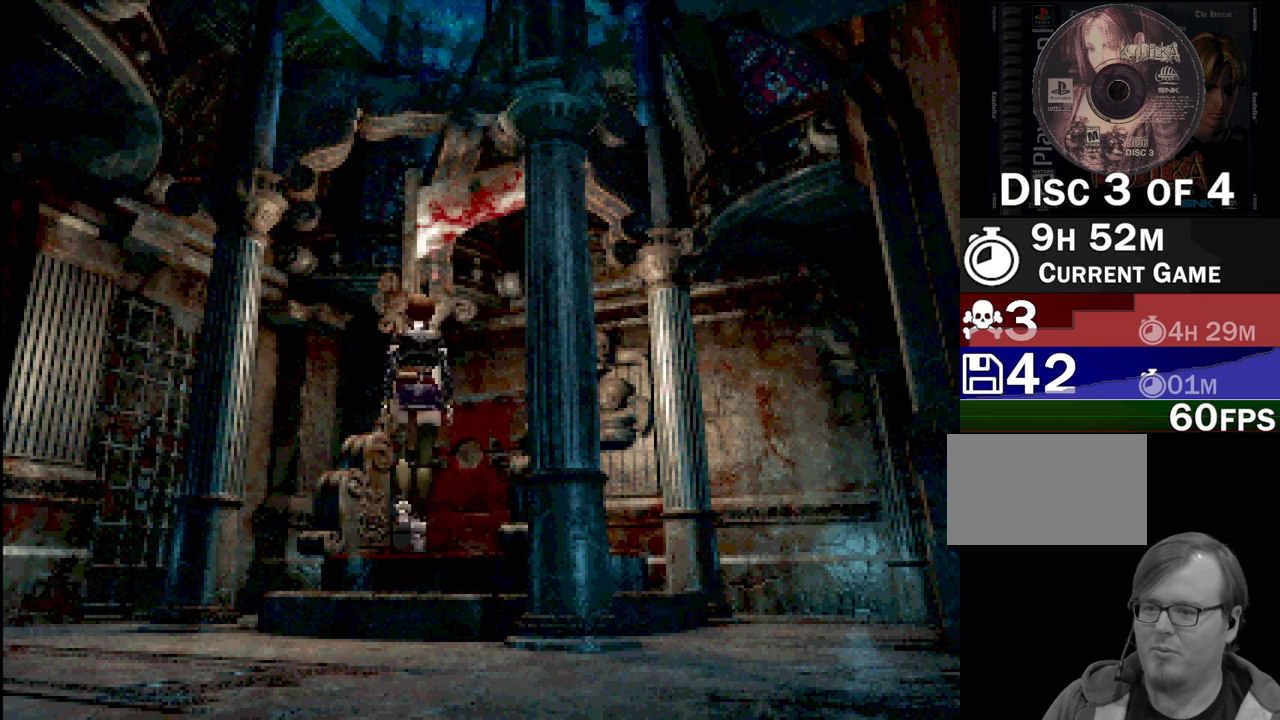
{"buttons": ["DPAD_RIGHT"], "events": [[67, "DPAD_UP", "up"], [83, "CROSS", "down"], [233, "CROSS", "up"], [350, "DPAD_RIGHT", "down"], [367, "CROSS", "down"], [500, "CROSS", "up"]]}
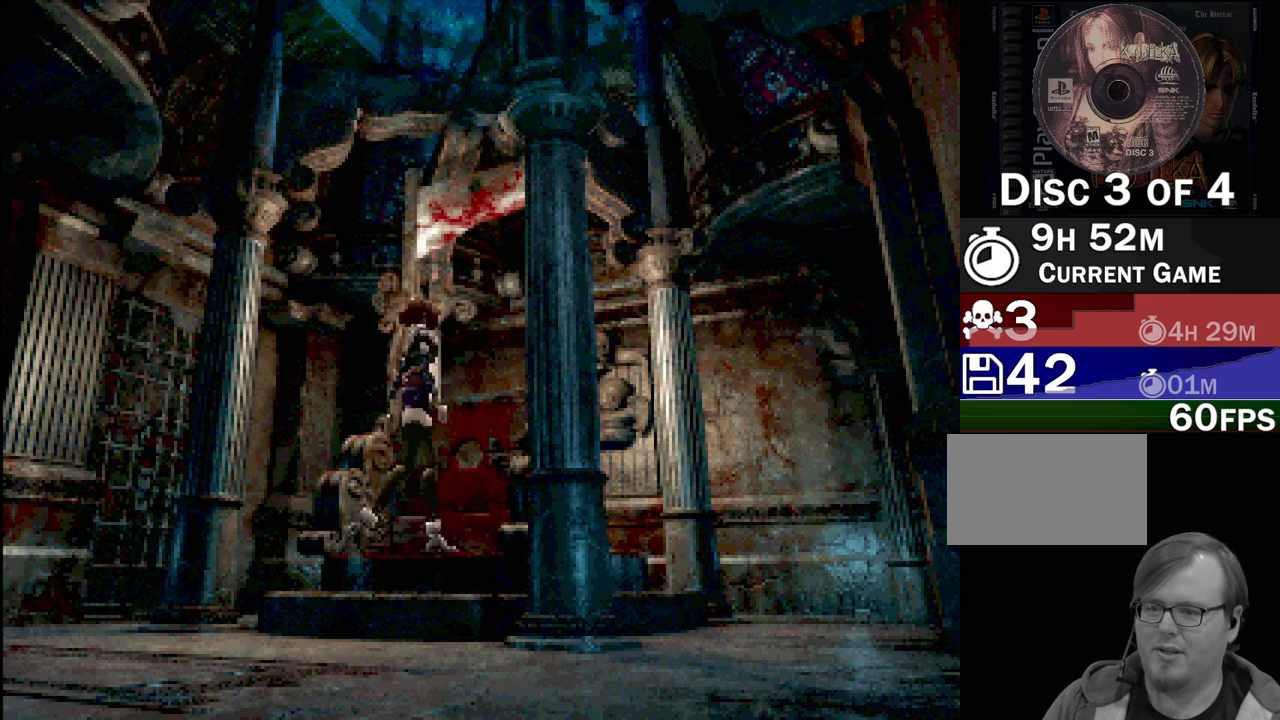
{"buttons": ["CROSS"], "events": [[150, "CROSS", "down"], [300, "CROSS", "up"], [417, "DPAD_RIGHT", "up"], [433, "CROSS", "down"]]}
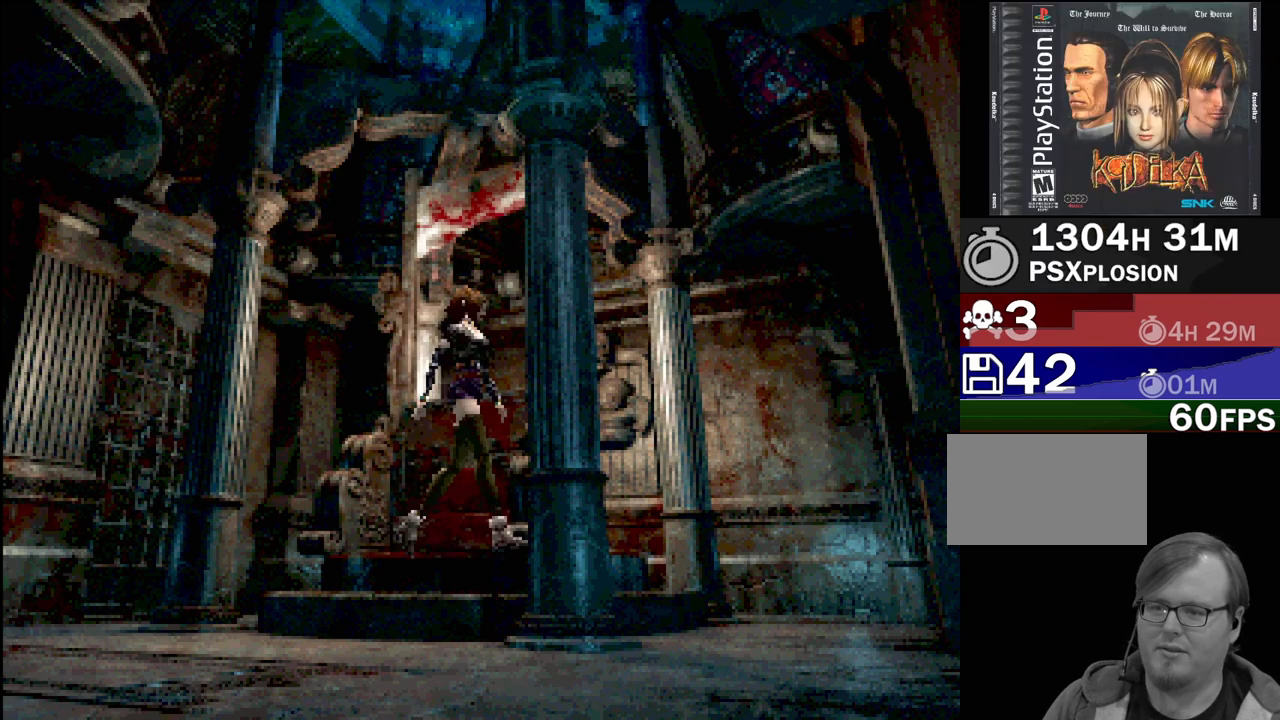
{"buttons": ["CROSS"], "events": [[50, "CROSS", "up"], [117, "DPAD_UP", "down"], [450, "CROSS", "down"], [467, "DPAD_UP", "up"]]}
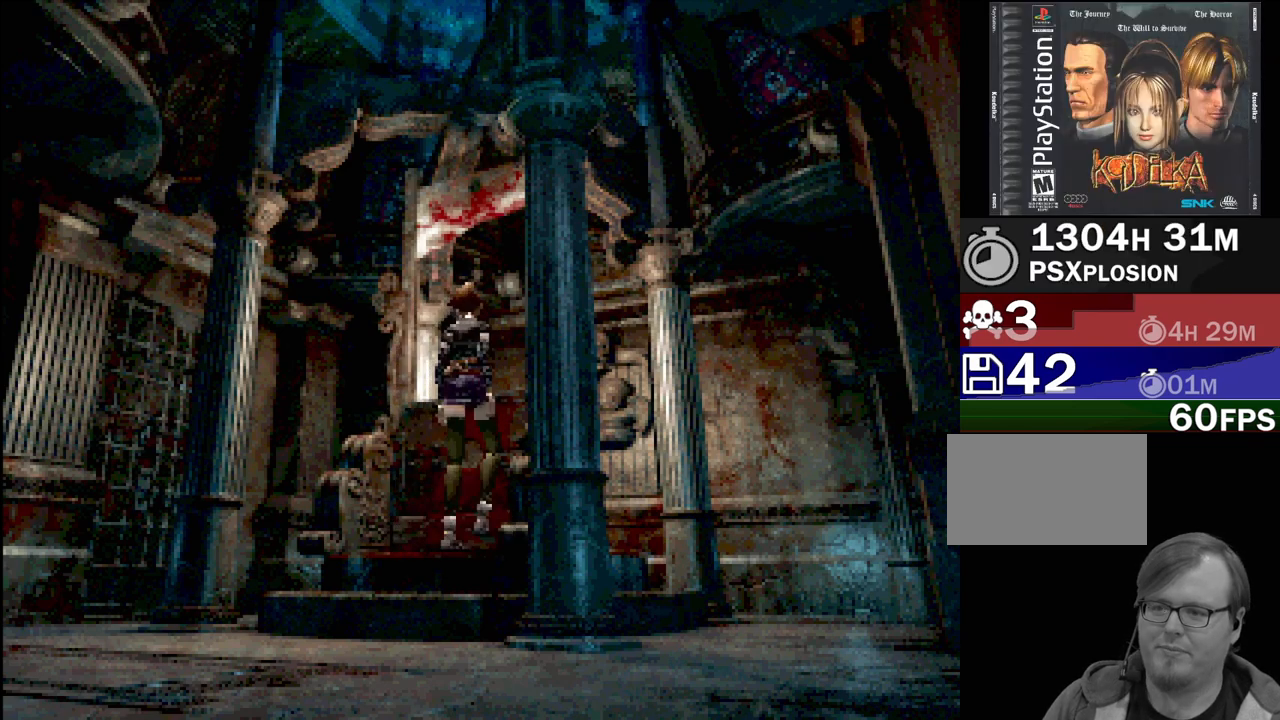
{"buttons": ["CROSS"], "events": [[67, "CROSS", "up"], [167, "CROSS", "down"], [283, "CROSS", "up"], [350, "CROSS", "down"]]}
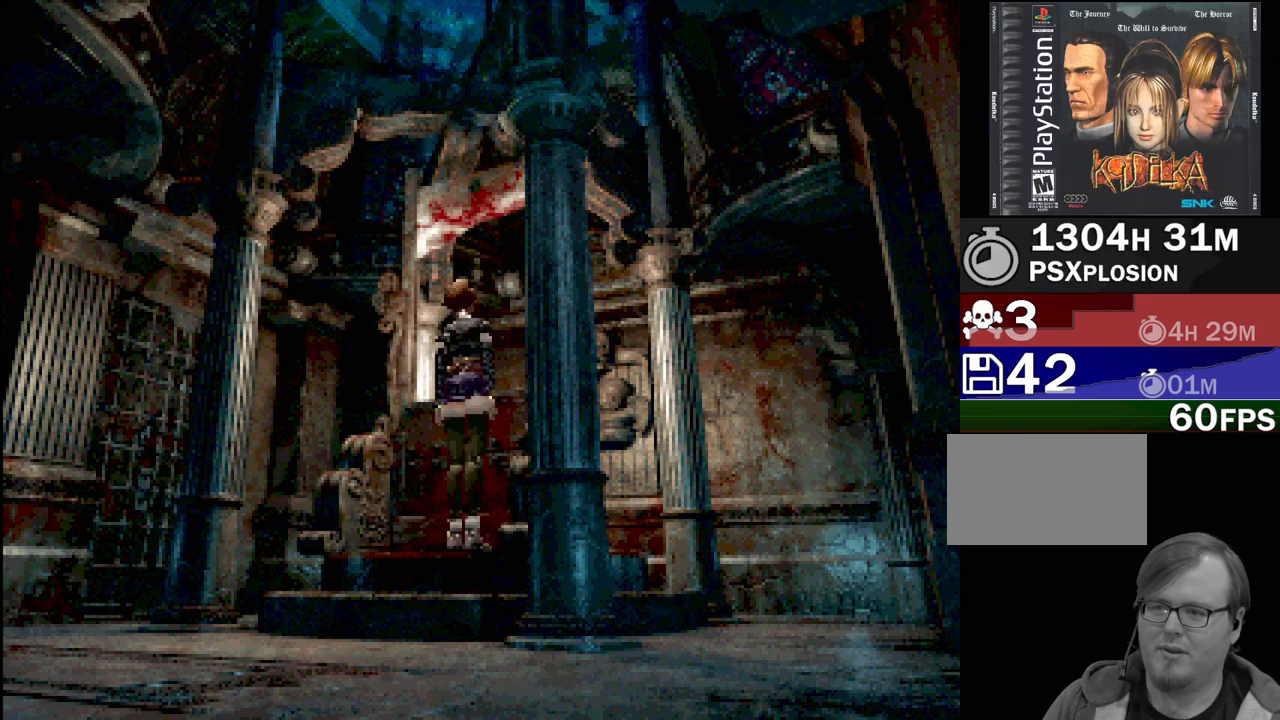
{"buttons": ["CROSS"], "events": [[17, "CROSS", "up"], [100, "CROSS", "down"], [167, "DPAD_RIGHT", "down"], [233, "CROSS", "up"], [350, "DPAD_RIGHT", "up"], [417, "CROSS", "down"]]}
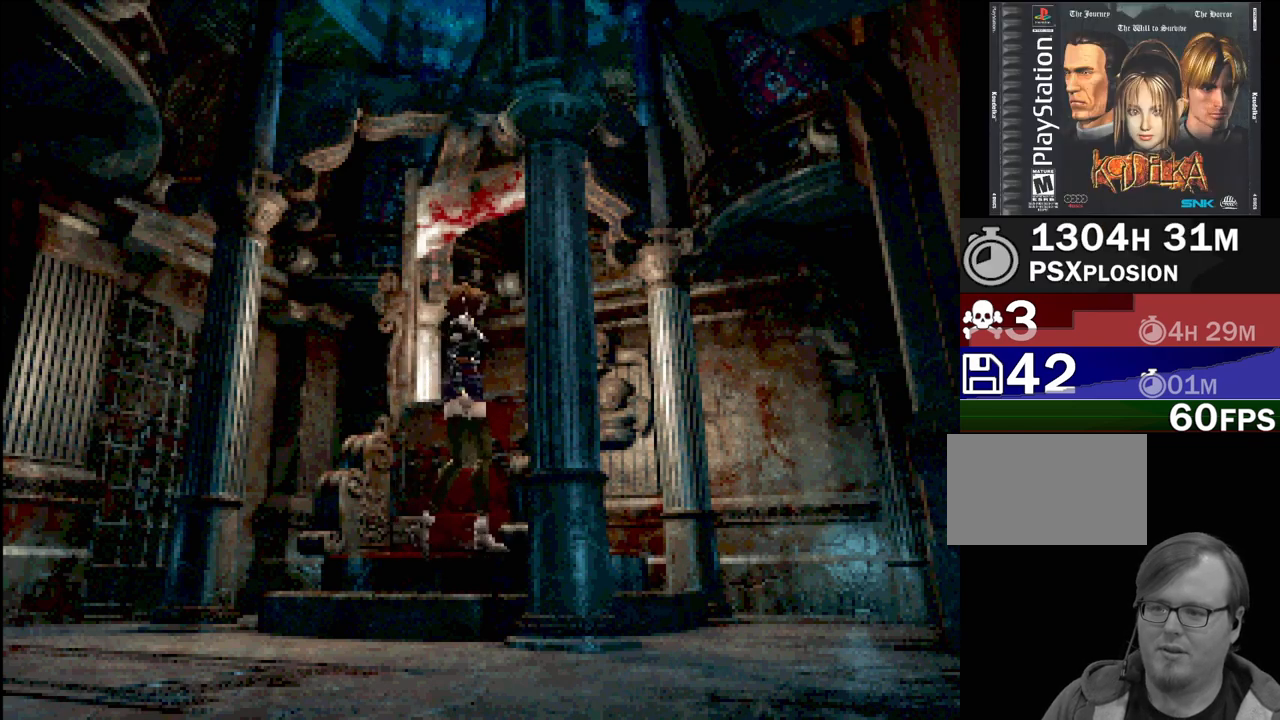
{"buttons": ["CROSS", "DPAD_LEFT"], "events": [[17, "CROSS", "up"], [167, "DPAD_LEFT", "down"], [500, "CROSS", "down"]]}
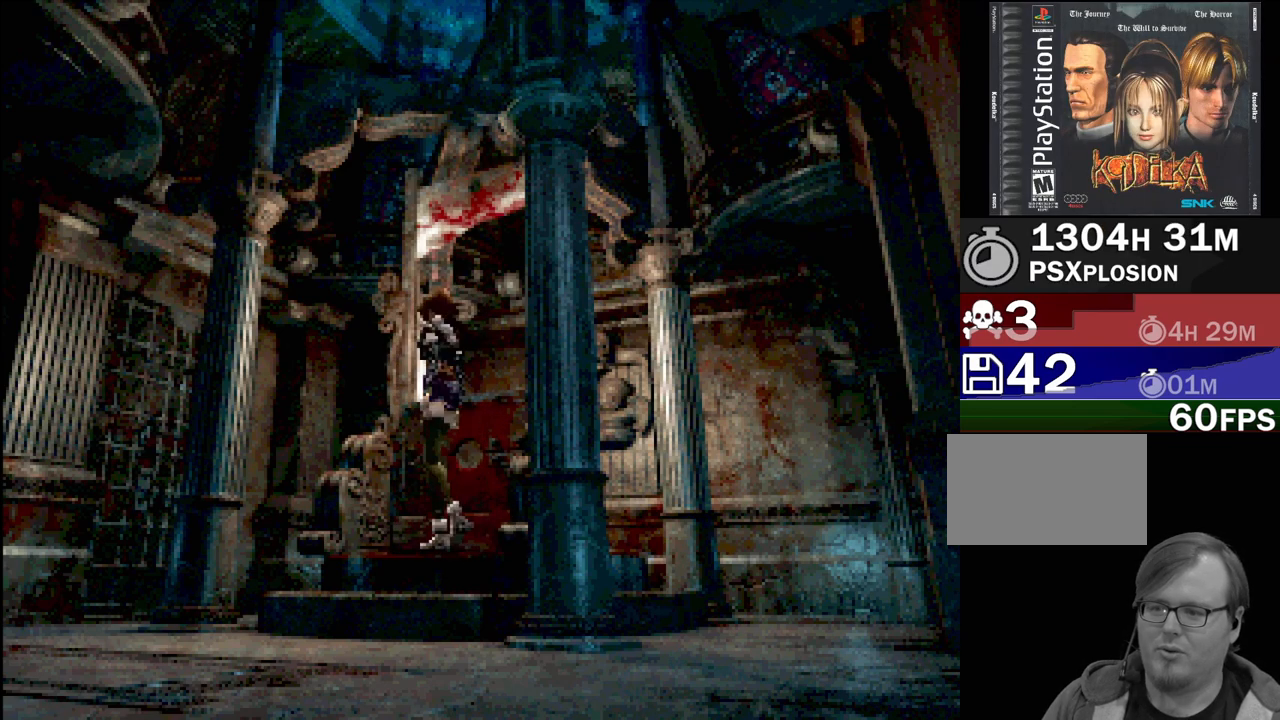
{"buttons": [], "events": [[133, "CROSS", "up"], [250, "CROSS", "down"], [333, "DPAD_LEFT", "up"], [367, "CROSS", "up"]]}
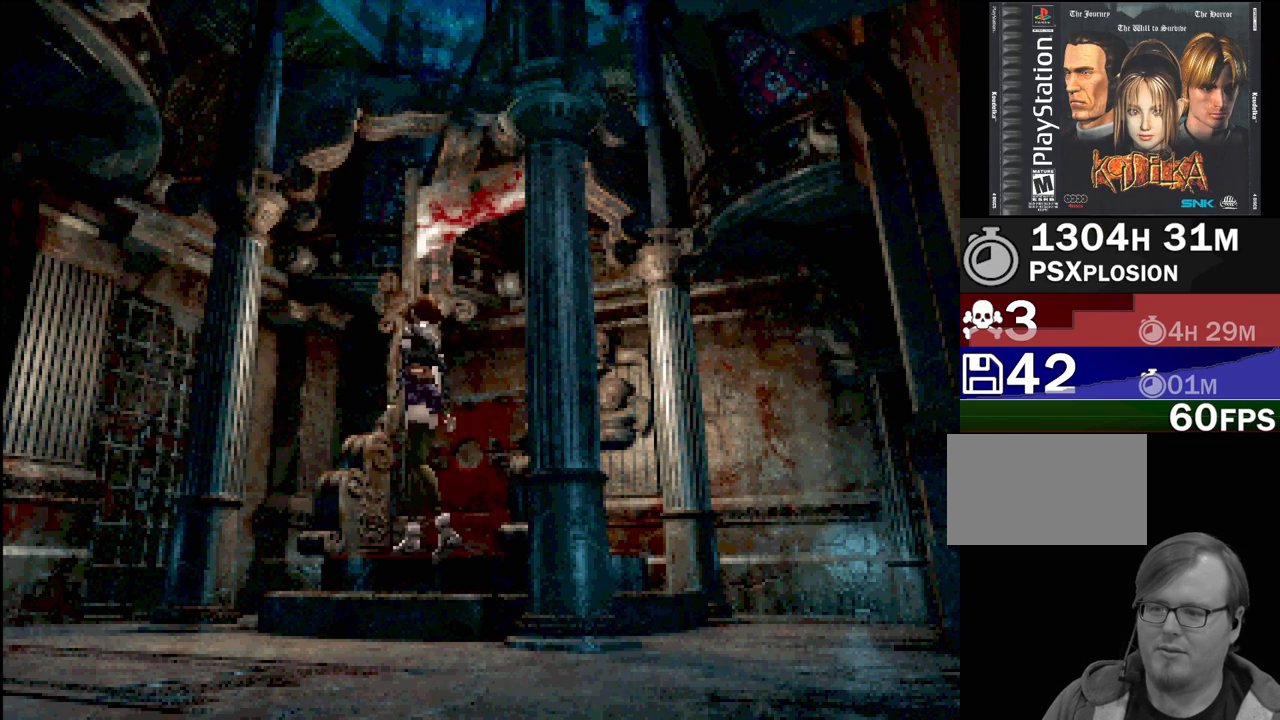
{"buttons": ["CROSS", "DPAD_RIGHT"], "events": [[17, "DPAD_RIGHT", "down"], [433, "CROSS", "down"]]}
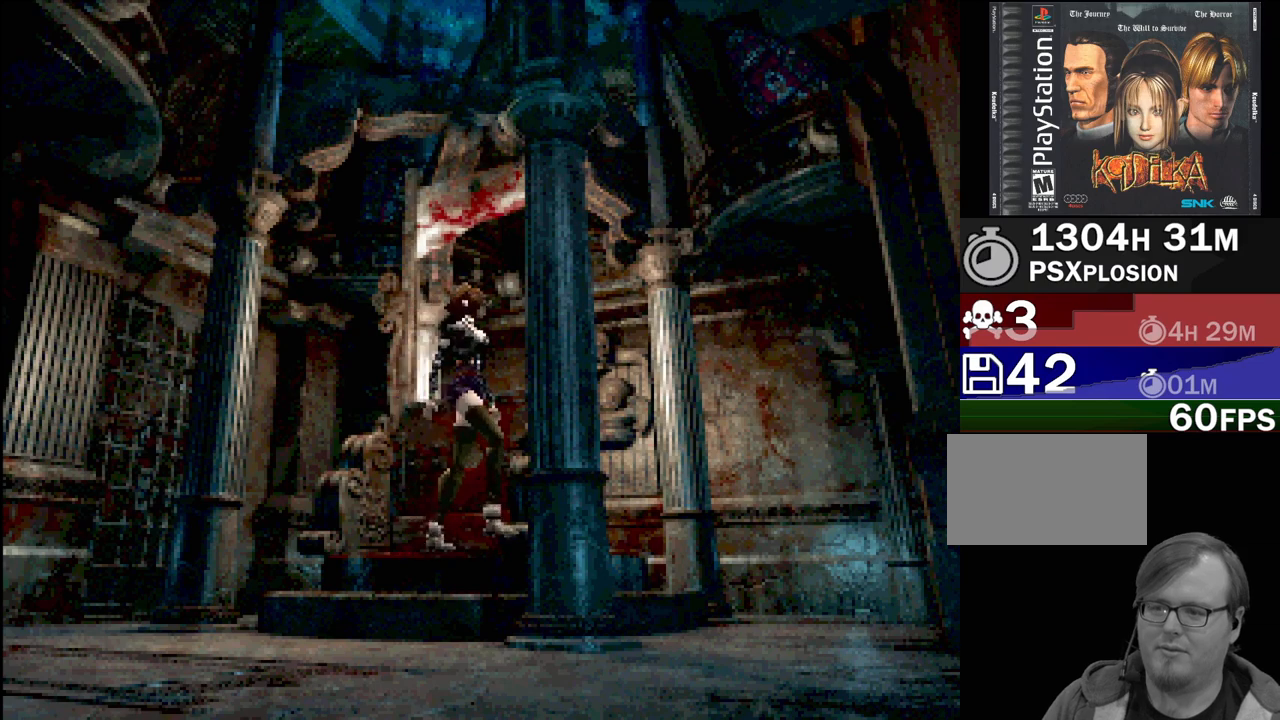
{"buttons": ["DPAD_DOWN"], "events": [[17, "DPAD_RIGHT", "up"], [267, "DPAD_LEFT", "down"], [283, "CROSS", "up"], [483, "DPAD_DOWN", "down"], [483, "DPAD_LEFT", "up"]]}